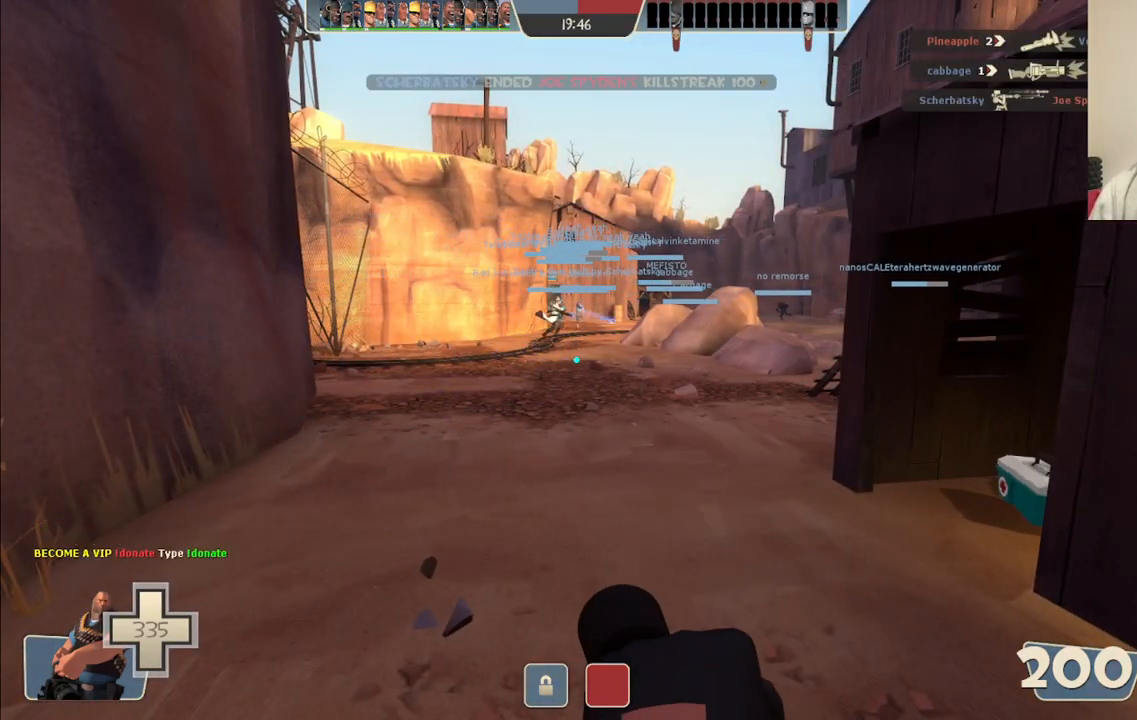
Gameplay with a controller (PlayStation layout); each line is a JSON object with the inputs held at the frame after it (dt_ms = milliseconds from this image to that frame). "events" lists button and stick changes between this image and that frame as [ms after this image, input, new state], when the widget could be followed in between. Not read: L1.
{"dt_ms": 500, "buttons": [], "left_stick": "center", "right_stick": "right", "events": [[267, "right_stick", "right"]]}
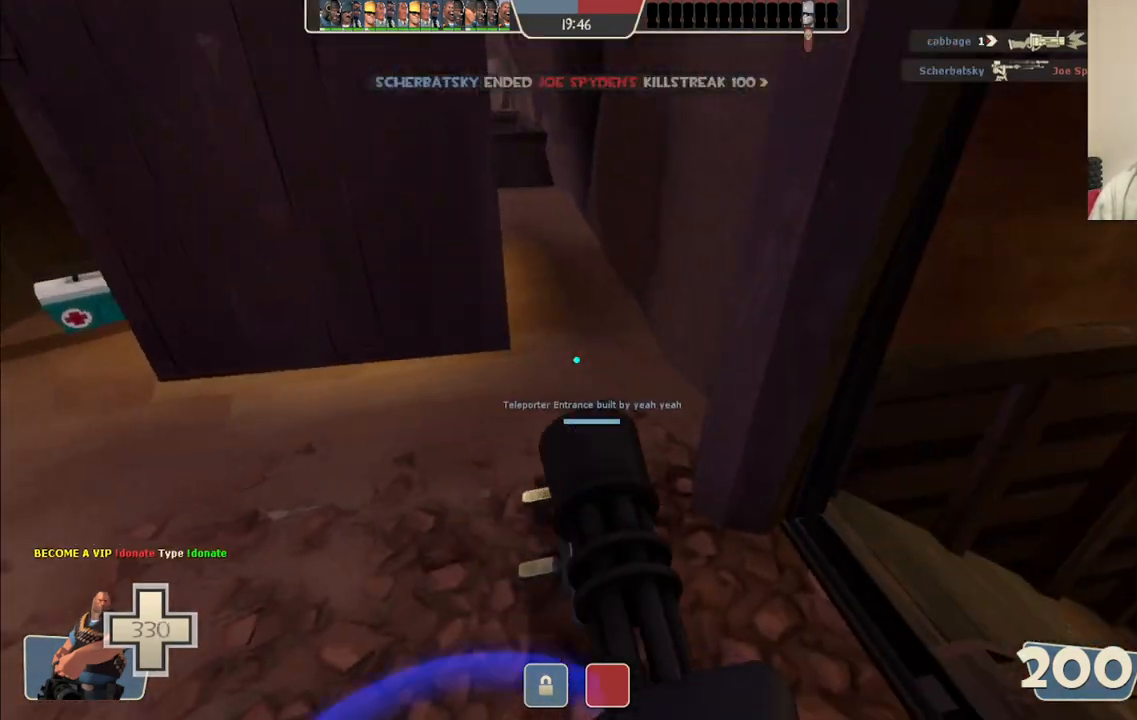
{"dt_ms": 500, "buttons": [], "left_stick": "center", "right_stick": "center", "events": [[300, "right_stick", "center"]]}
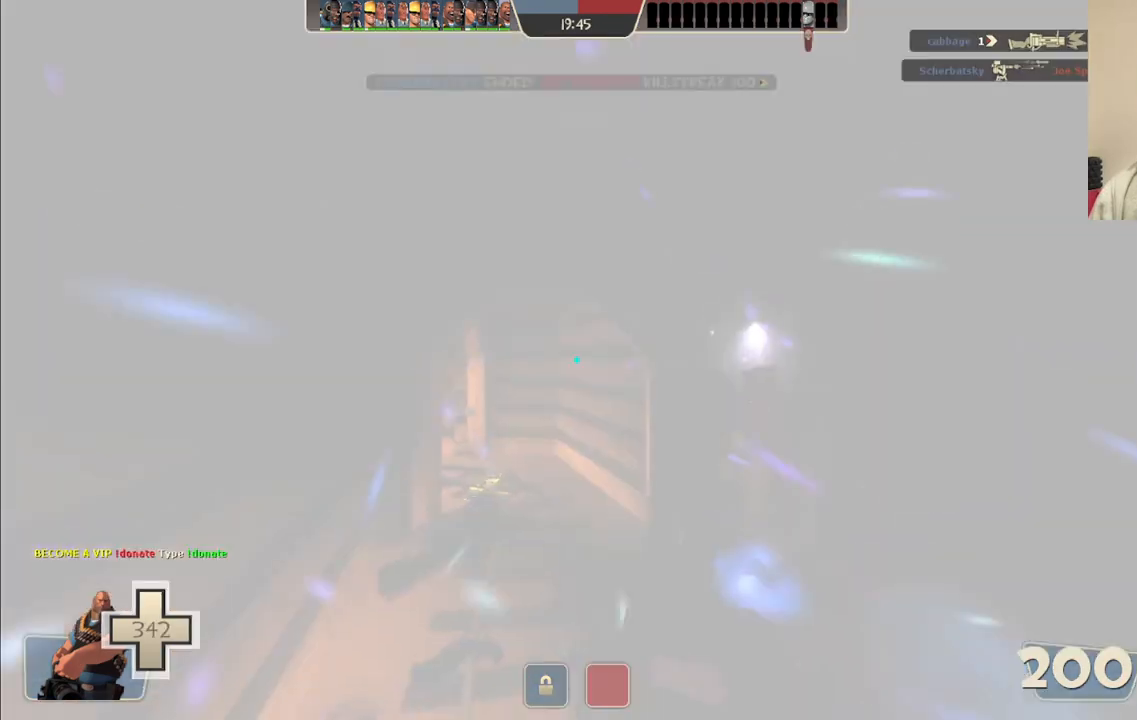
{"dt_ms": 500, "buttons": [], "left_stick": "up", "right_stick": "center", "events": [[500, "left_stick", "up"]]}
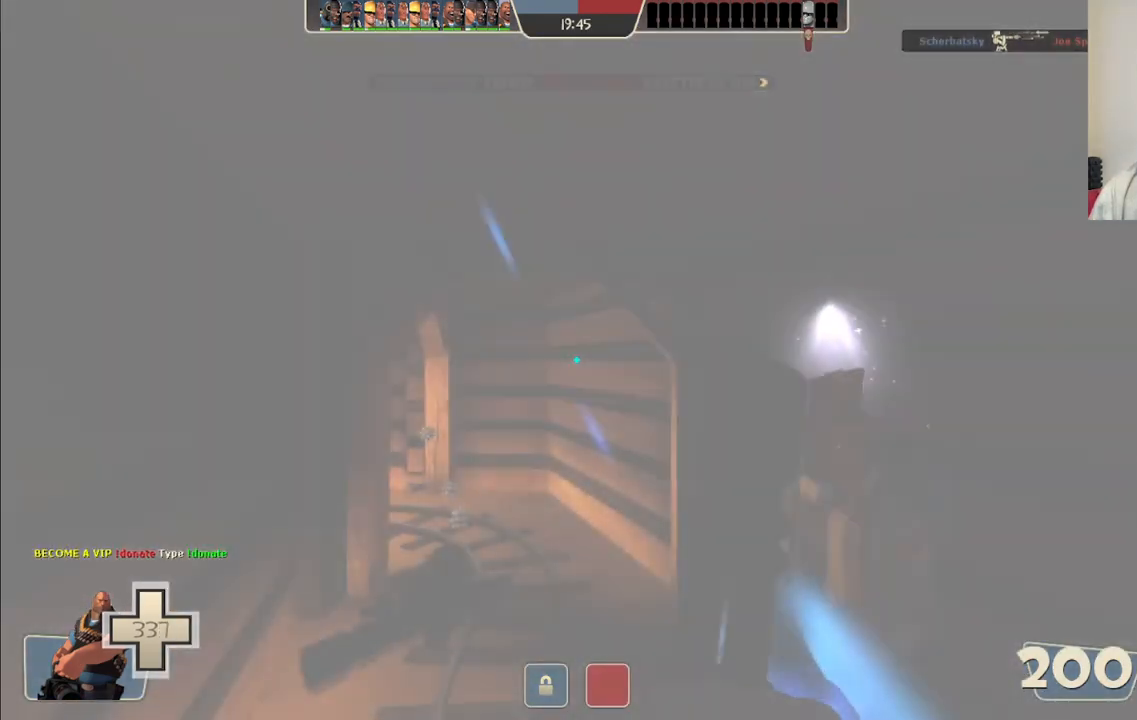
{"dt_ms": 500, "buttons": ["L2"], "left_stick": "up", "right_stick": "center", "events": [[50, "L2", "down"]]}
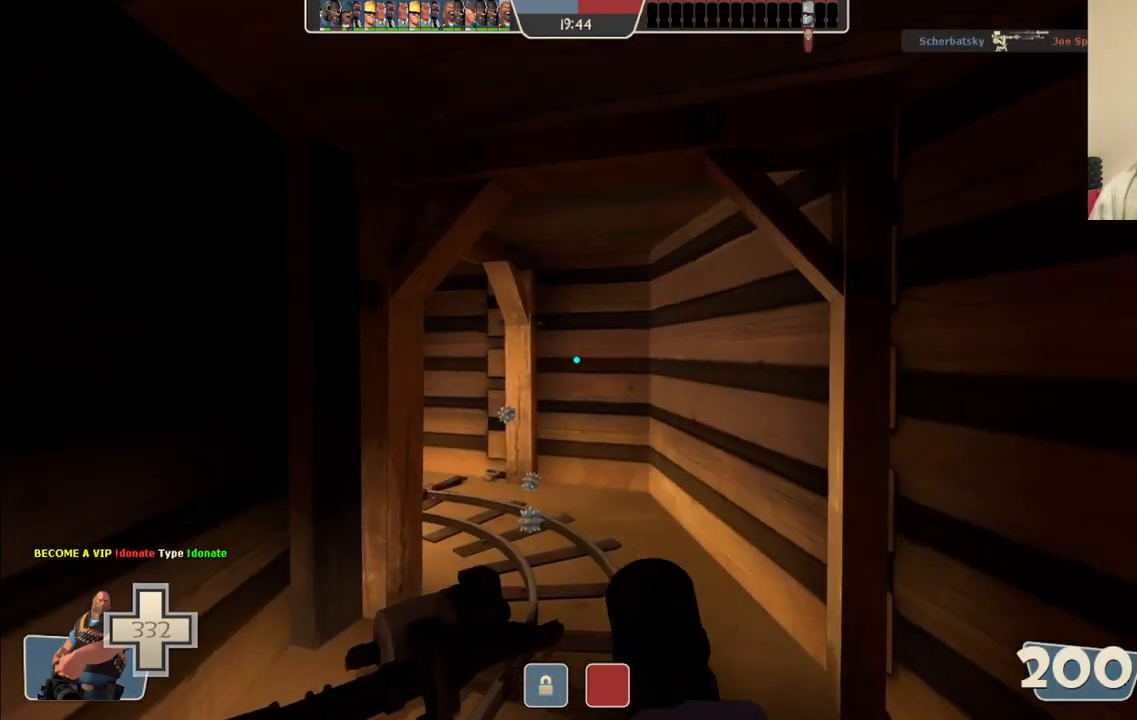
{"dt_ms": 500, "buttons": ["L2"], "left_stick": "up", "right_stick": "center", "events": [[350, "right_stick", "left"], [450, "right_stick", "center"]]}
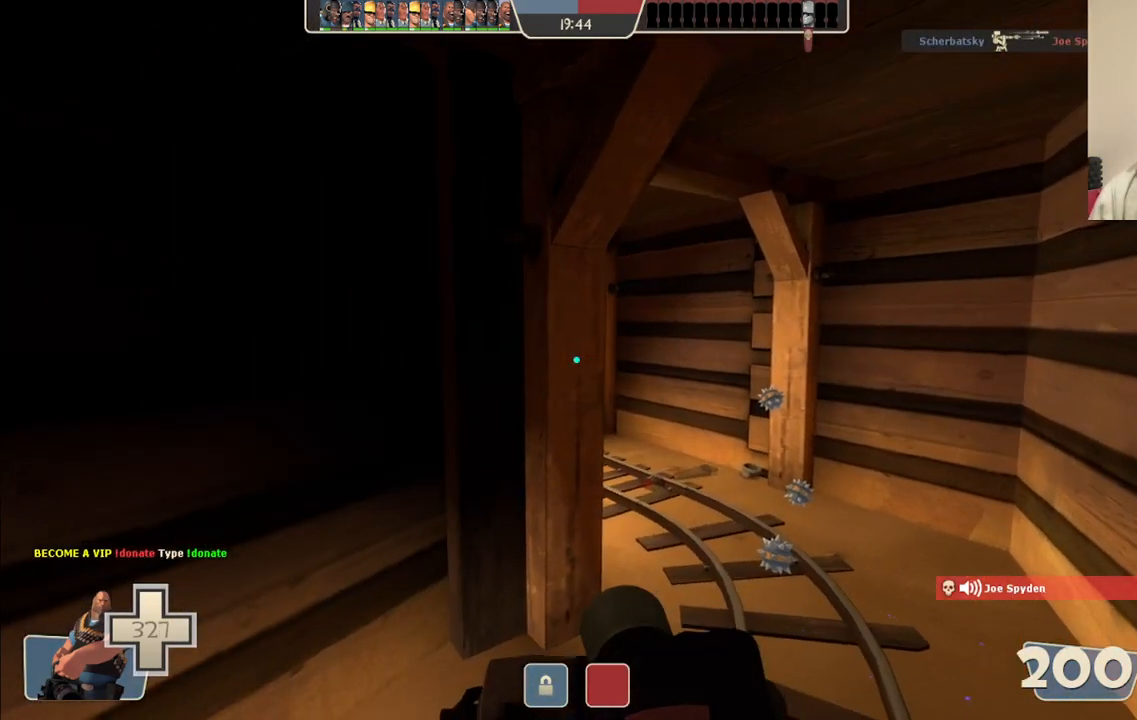
{"dt_ms": 500, "buttons": ["L2"], "left_stick": "up", "right_stick": "center", "events": []}
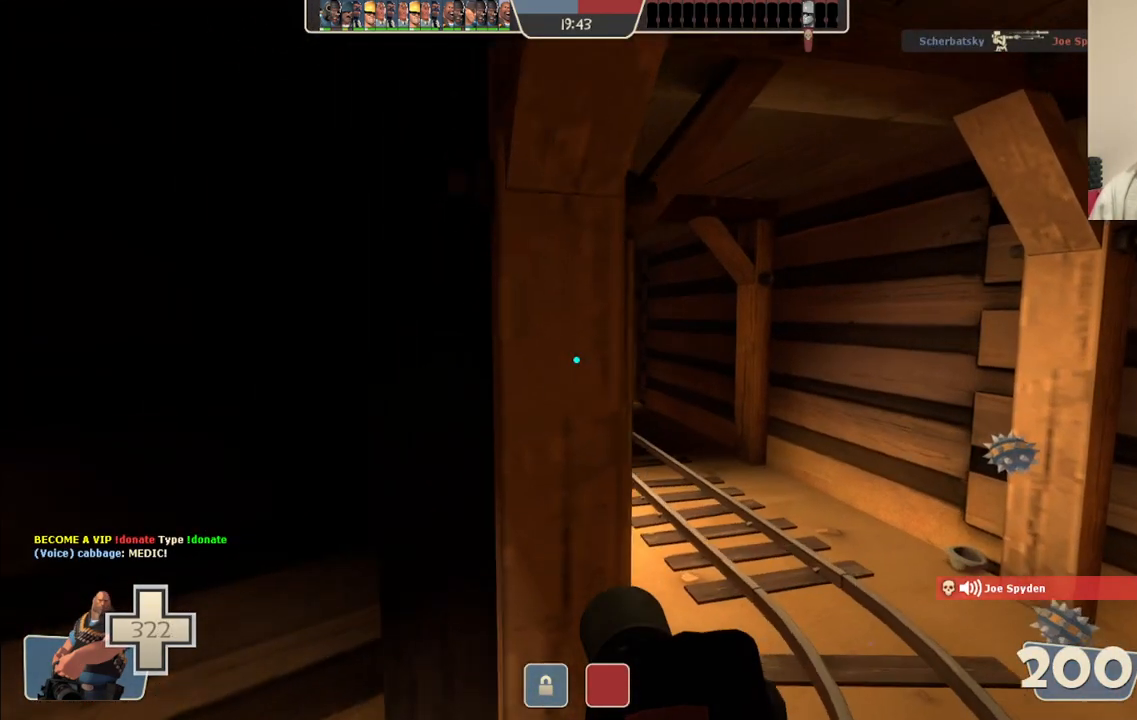
{"dt_ms": 500, "buttons": ["L2"], "left_stick": "up", "right_stick": "center", "events": []}
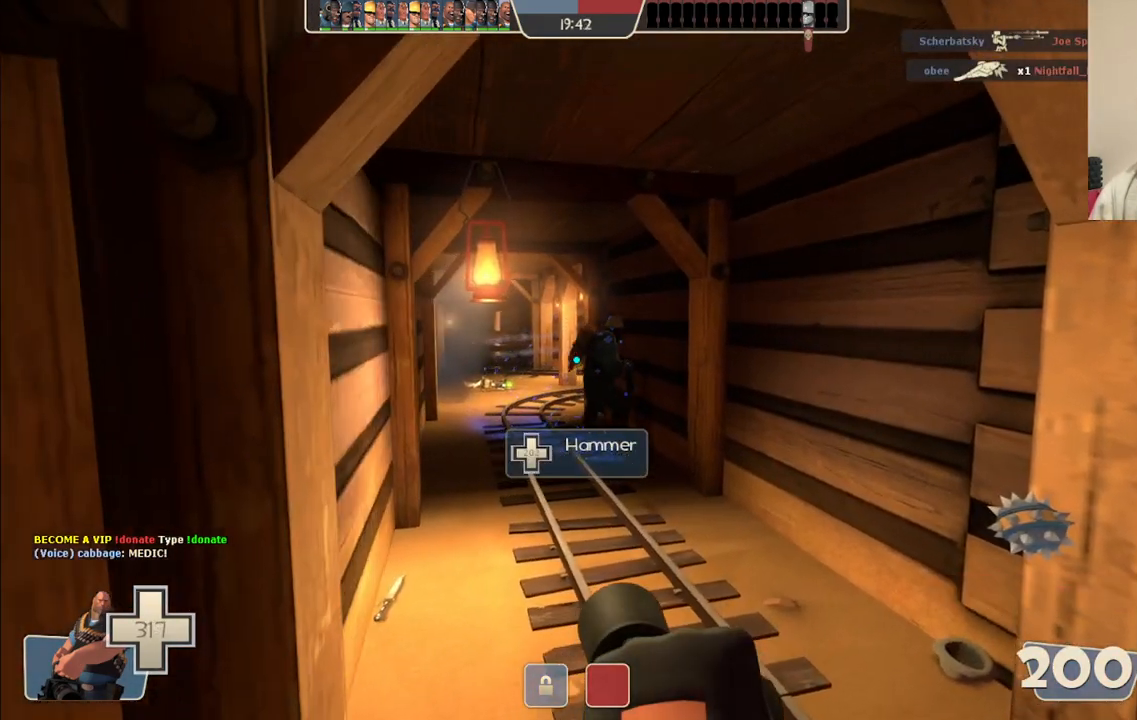
{"dt_ms": 500, "buttons": ["L2"], "left_stick": "up", "right_stick": "center", "events": []}
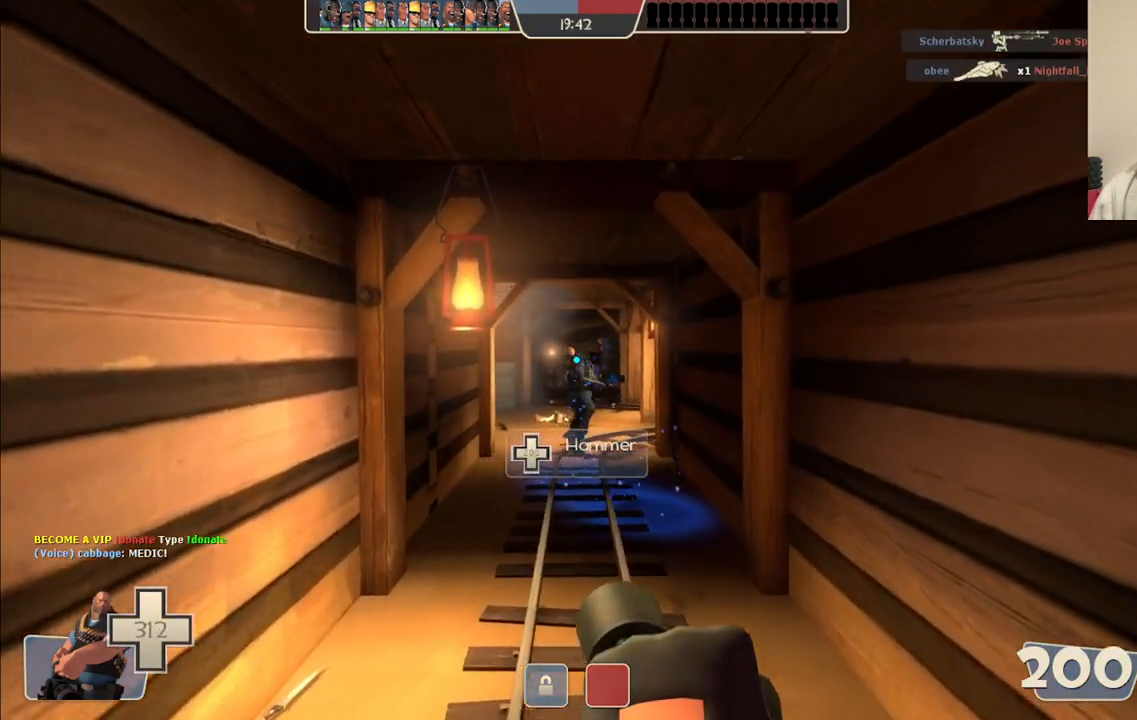
{"dt_ms": 500, "buttons": ["L2"], "left_stick": "up", "right_stick": "center", "events": []}
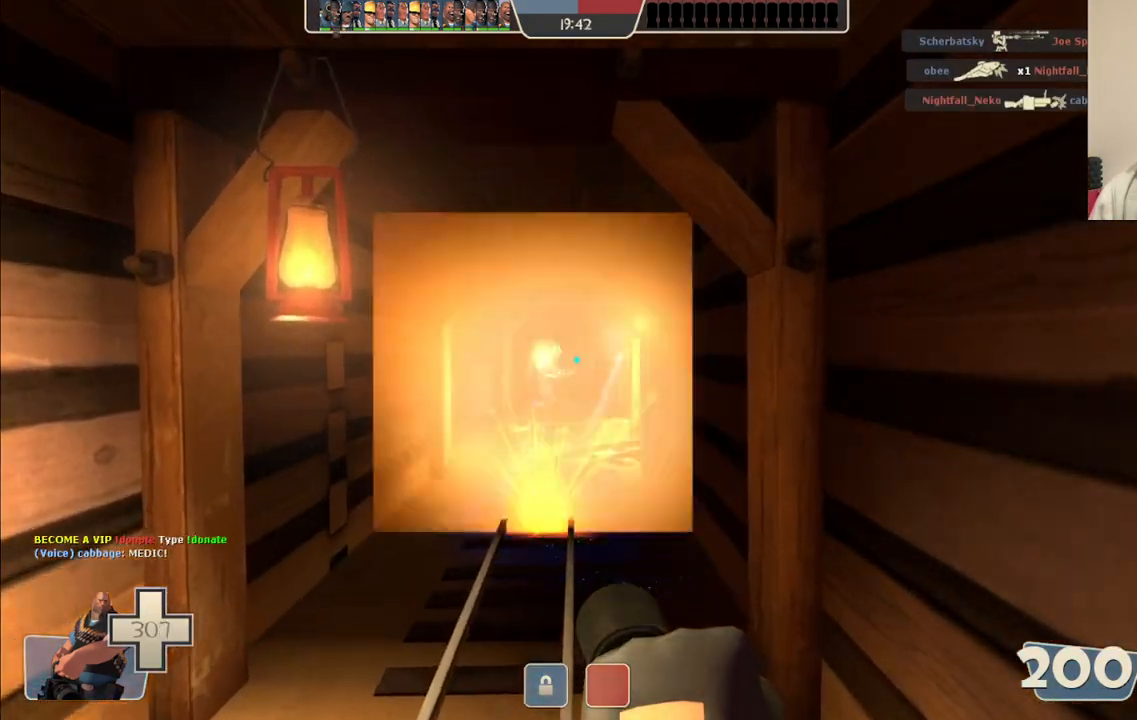
{"dt_ms": 500, "buttons": ["L2", "R2"], "left_stick": "up", "right_stick": "center", "events": [[117, "R2", "down"]]}
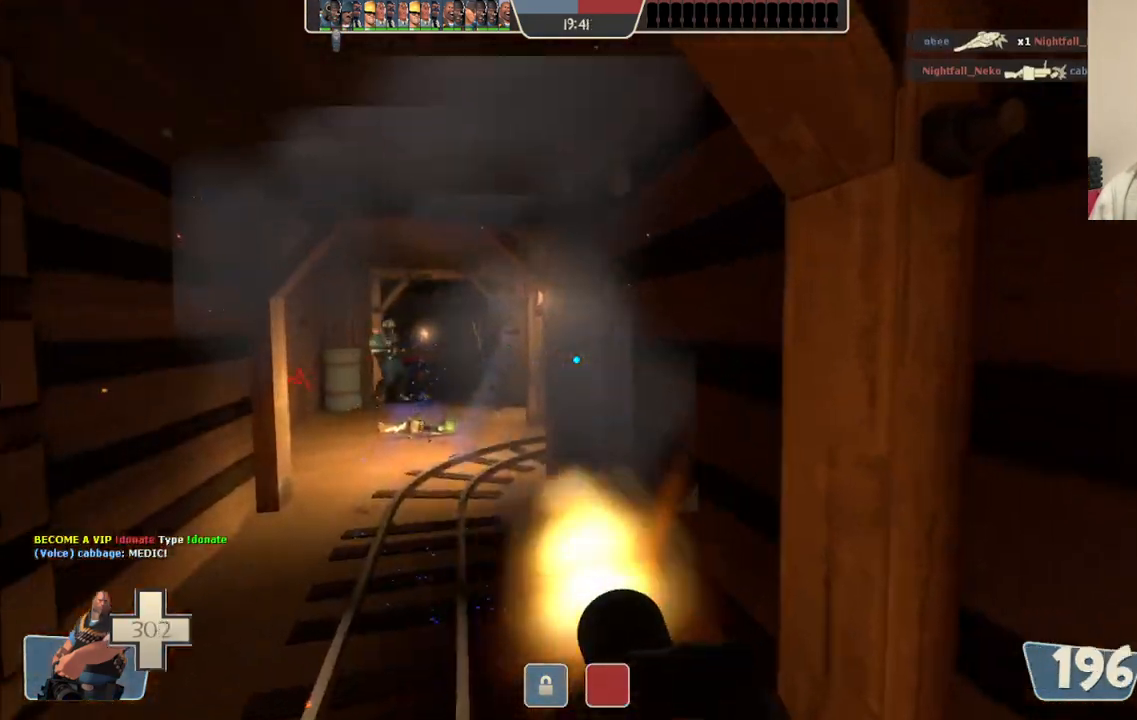
{"dt_ms": 1000, "buttons": ["L2", "R2"], "left_stick": "up-left", "right_stick": "center"}